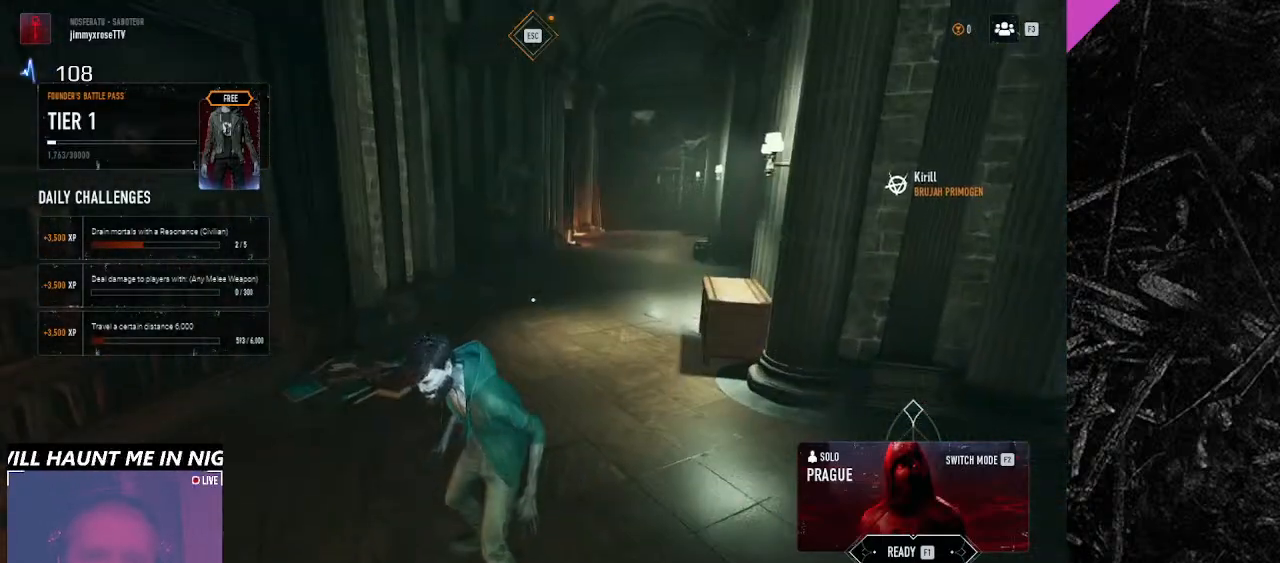
Gameplay with keyboard and mouse; each line is a JSON object with the keys and mouse buttons held at the frame after it. "events" lists presses ("down") and releases ("up") of "1", "2", "3", "4", "5", "6", "a", "alt", "b", "c", "caps_lock", "ctrl", "d", "e", "f", "g", "q", "r", "s", "shift", "space", "t", "tab", "v", "w", "x", "z", "mouse_left", "mouse_wheel" and "mouse_right" between this image and that frame as [ms after this image, input, new state], when the widget could be followed in between. "mouse_left", "mouse_wheel", "mouse_right" = the "left", "wheel", "right" buttons of the "mouse" list. No other keys are recorded. "wheel" means that the mouse wheel is clicked or scrolled. Not read: mouse_move.
{"keys": ["w"], "mouse": [], "events": [[133, "d", "down"], [133, "w", "down"], [300, "d", "up"]]}
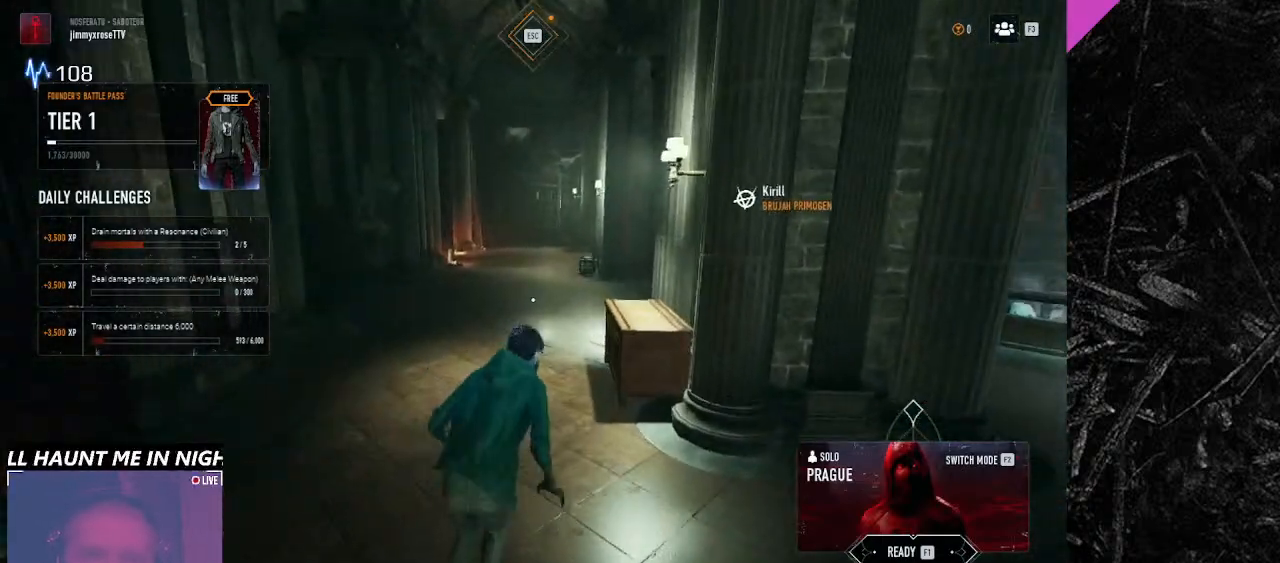
{"keys": ["ctrl", "w"], "mouse": [], "events": [[433, "ctrl", "down"]]}
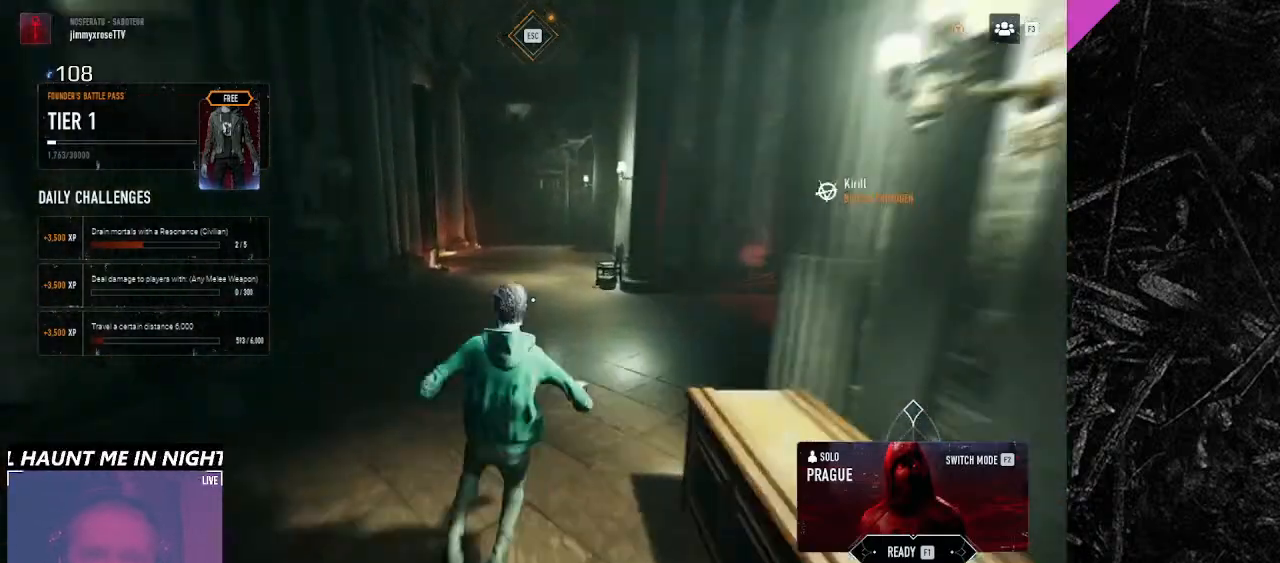
{"keys": ["a", "ctrl", "space", "w"], "mouse": [], "events": [[200, "space", "down"], [466, "a", "down"]]}
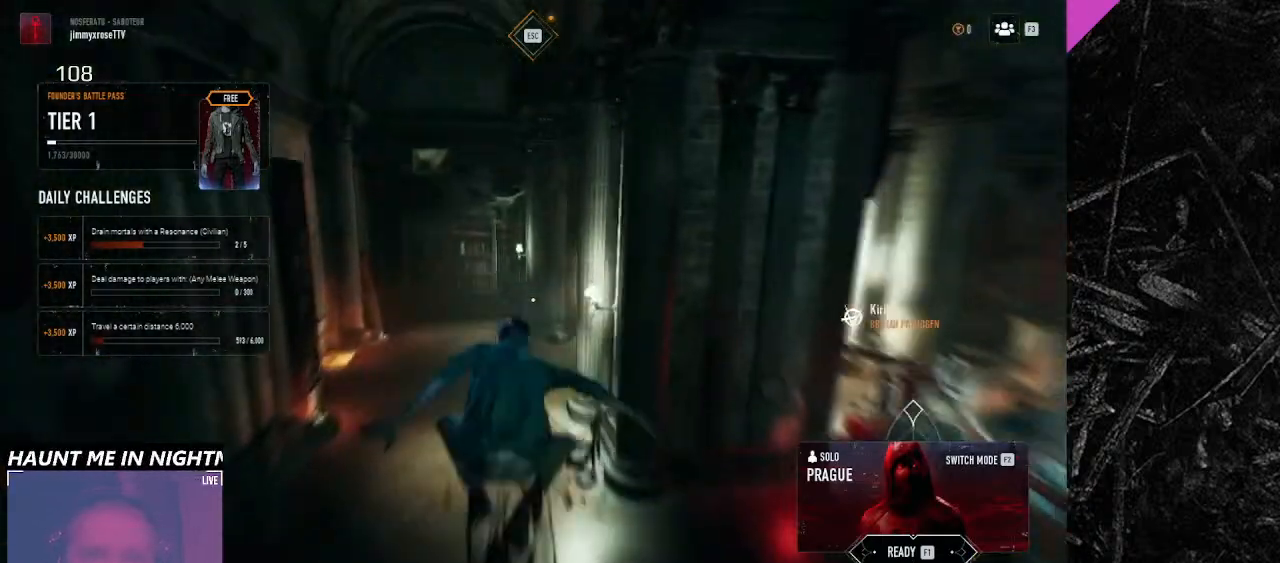
{"keys": ["a"], "mouse": [], "events": [[266, "space", "up"], [366, "w", "up"], [433, "ctrl", "up"]]}
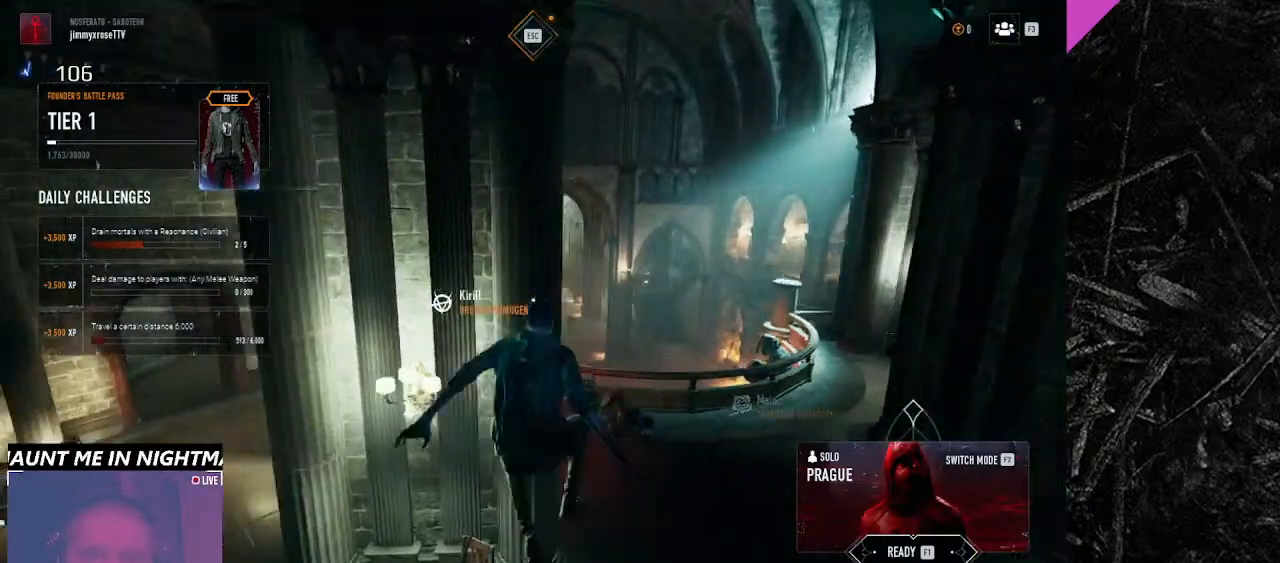
{"keys": ["a", "w"], "mouse": [], "events": [[366, "w", "down"]]}
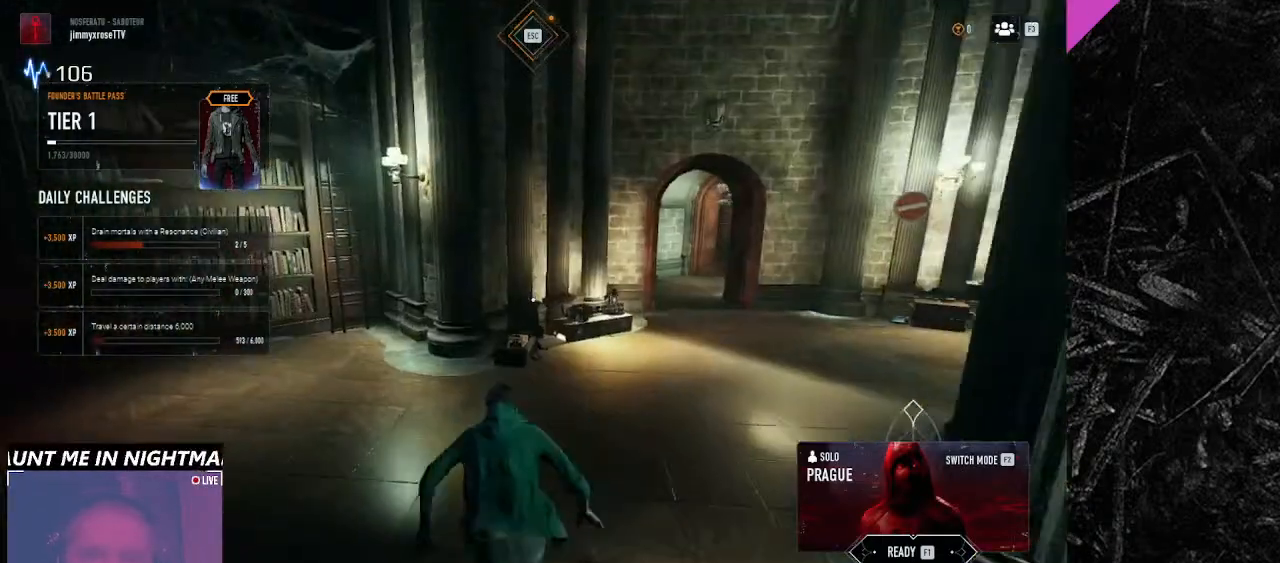
{"keys": ["d", "w"], "mouse": [], "events": [[66, "a", "up"], [466, "d", "down"]]}
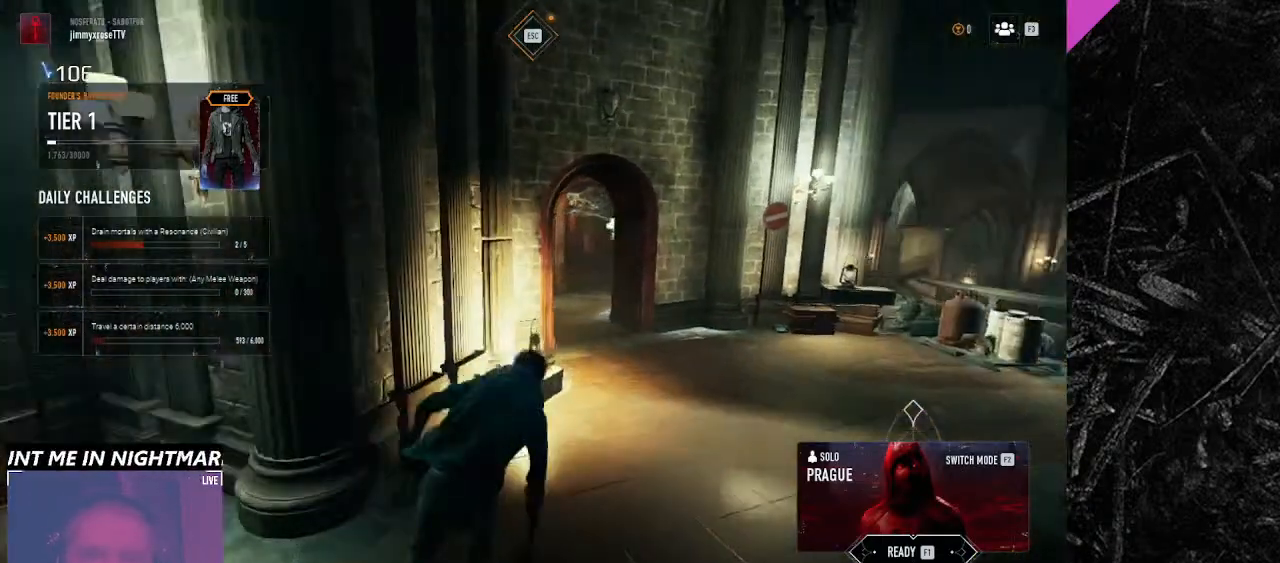
{"keys": ["w"], "mouse": [], "events": [[366, "d", "up"]]}
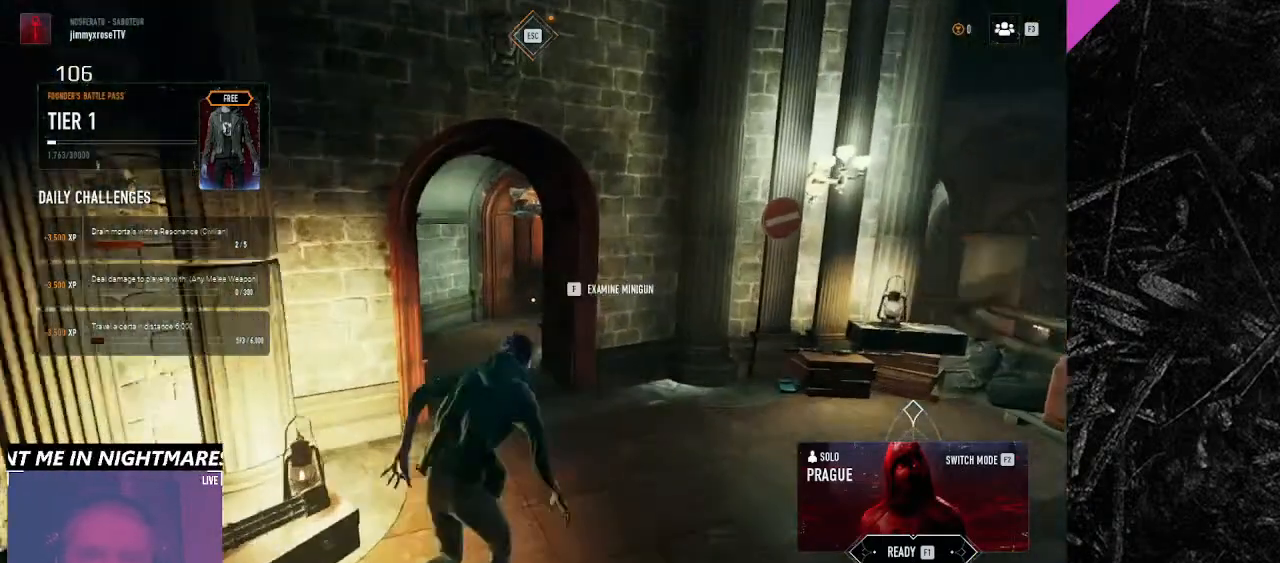
{"keys": ["a", "w"], "mouse": [], "events": [[466, "a", "down"]]}
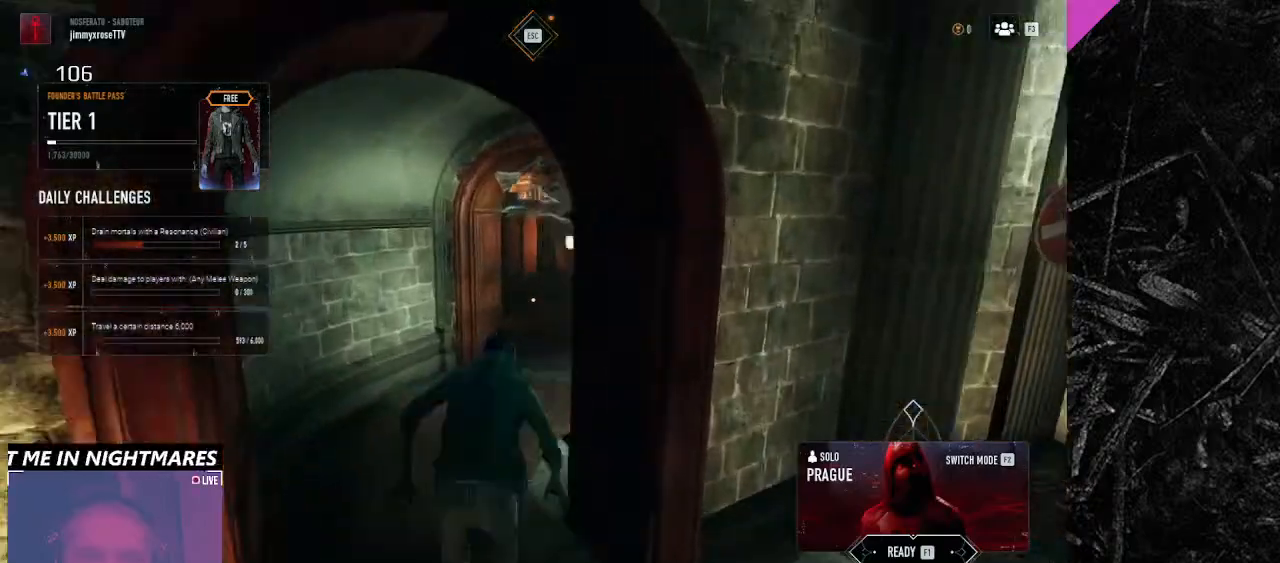
{"keys": ["d"], "mouse": [], "events": [[366, "a", "up"], [366, "d", "down"], [366, "w", "up"]]}
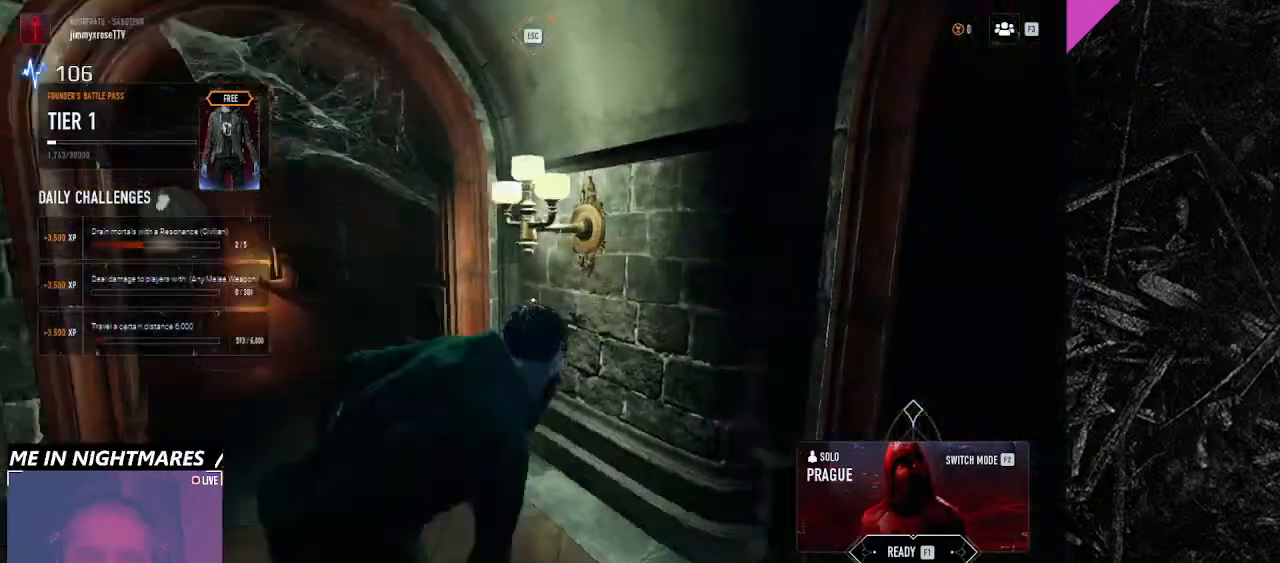
{"keys": ["d", "w"], "mouse": [], "events": [[233, "w", "down"]]}
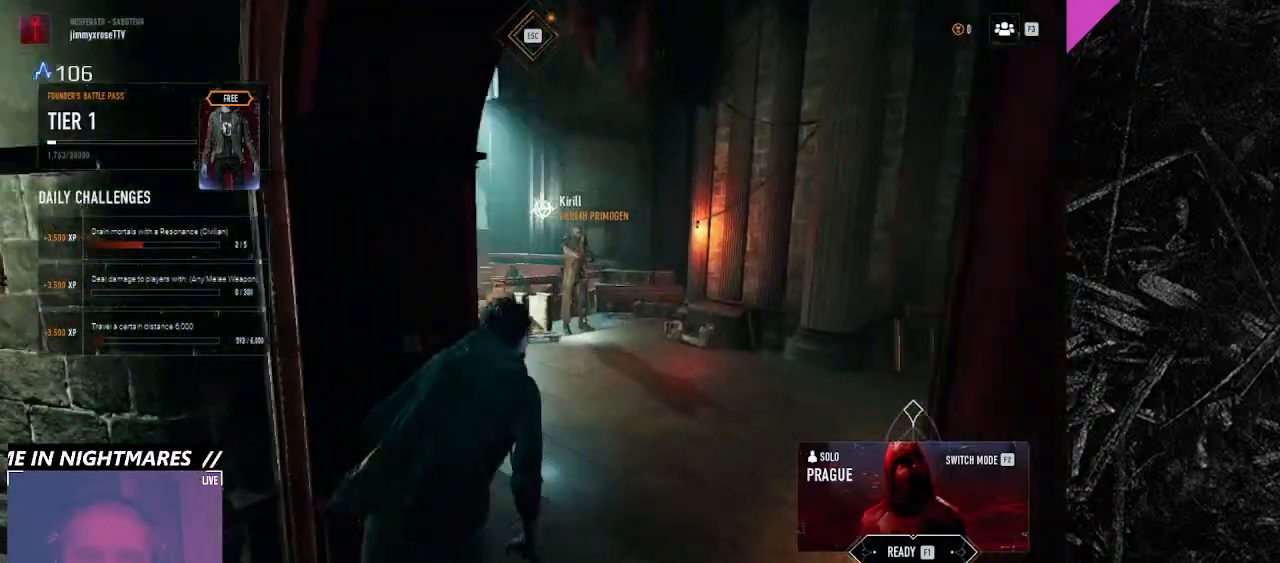
{"keys": ["a", "s"], "mouse": [], "events": [[133, "w", "up"], [300, "s", "down"], [400, "a", "down"], [400, "d", "up"]]}
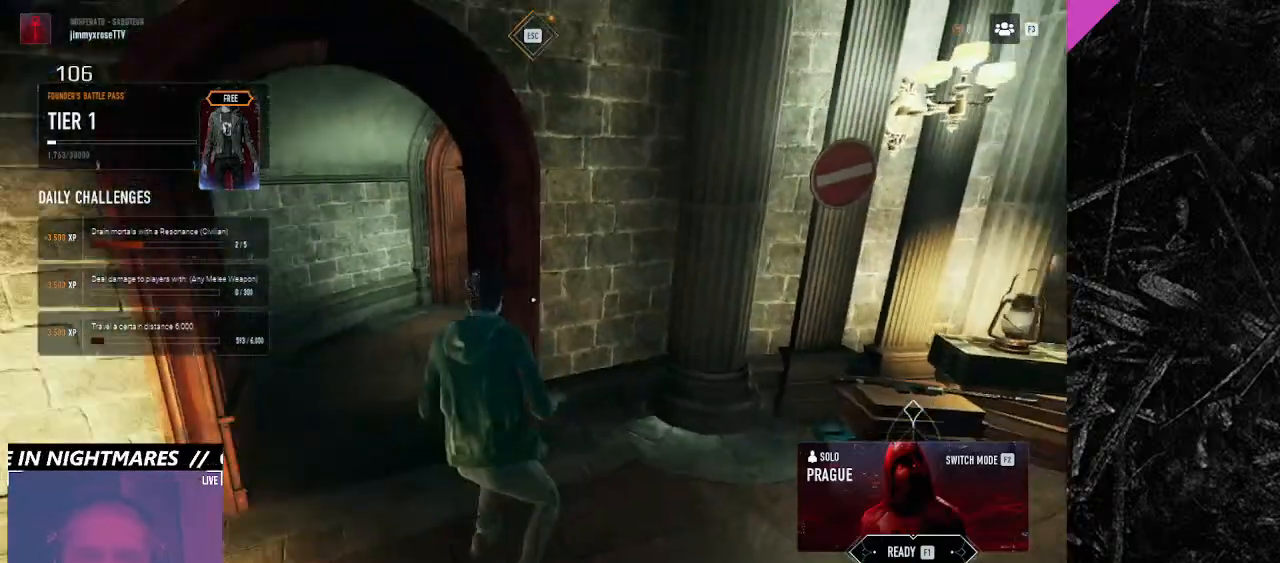
{"keys": ["d"], "mouse": [], "events": [[133, "a", "up"], [233, "s", "up"], [500, "d", "down"]]}
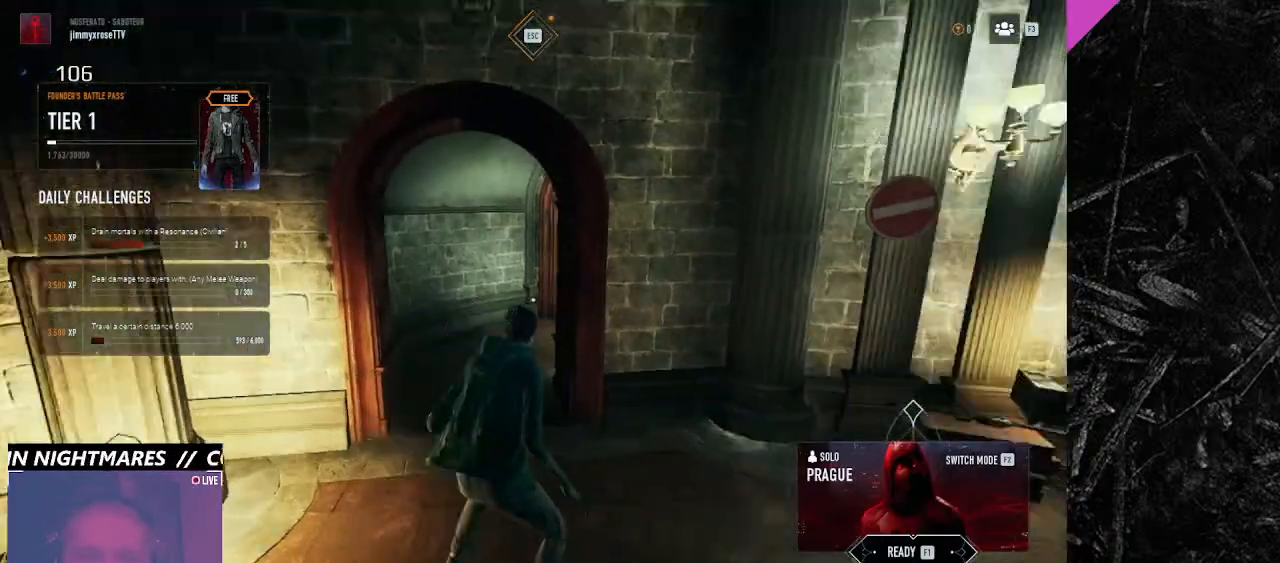
{"keys": ["a"], "mouse": [], "events": [[400, "a", "down"], [466, "d", "up"]]}
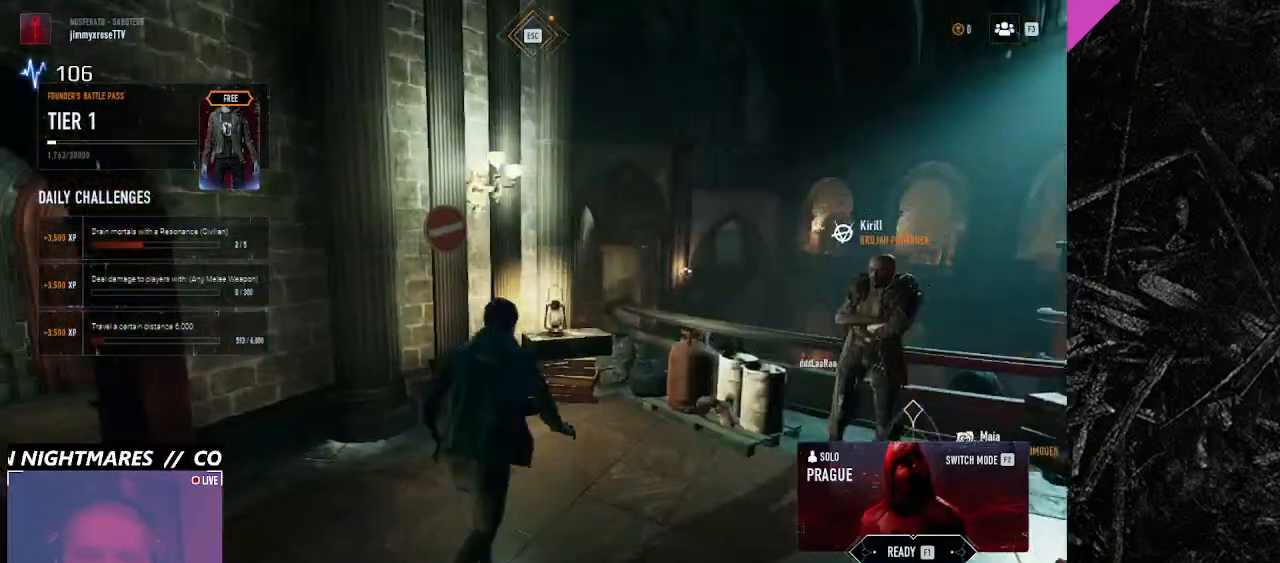
{"keys": ["a"], "mouse": [], "events": [[200, "s", "down"], [433, "s", "up"]]}
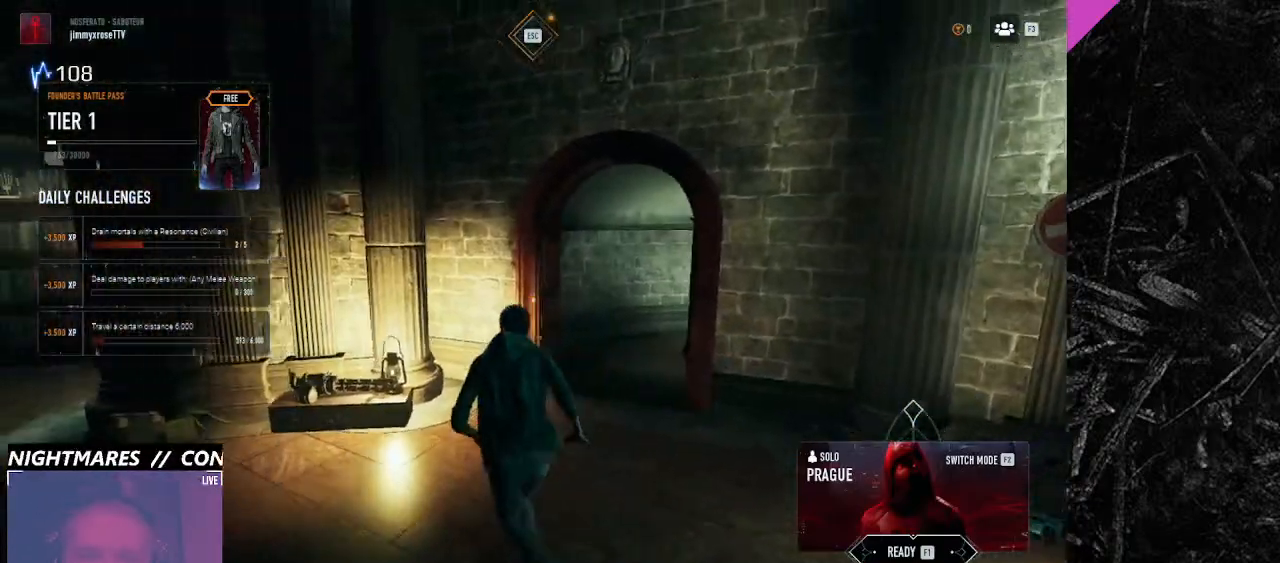
{"keys": ["x"], "mouse": [], "events": [[233, "w", "down"], [266, "w", "up"], [400, "a", "up"], [433, "x", "down"]]}
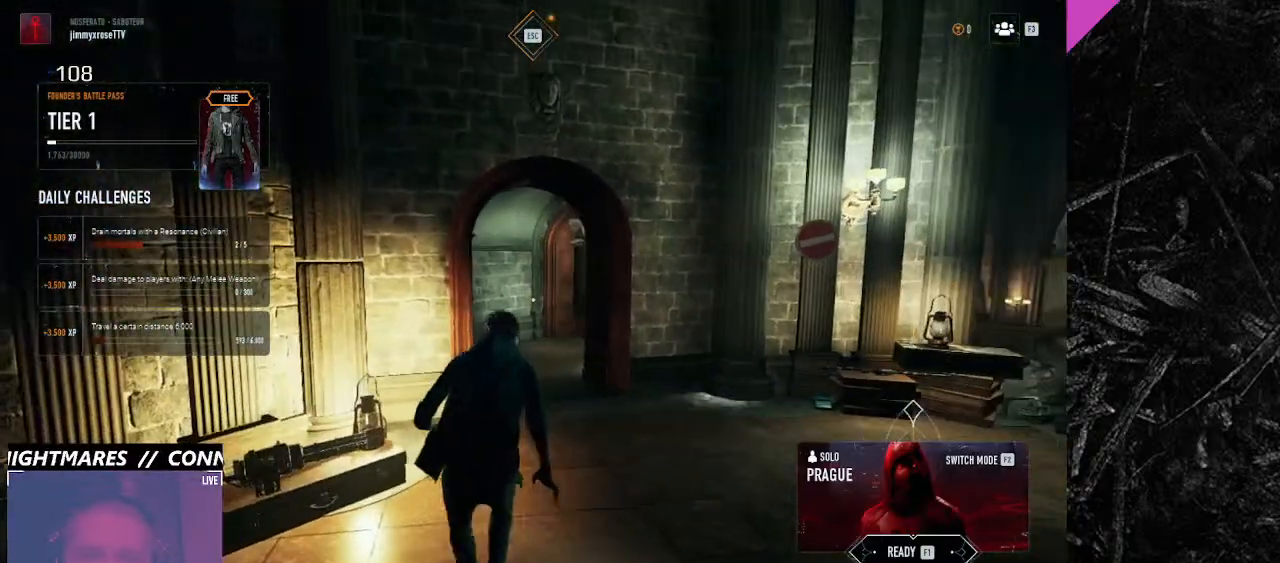
{"keys": [], "mouse": [], "events": [[100, "x", "up"]]}
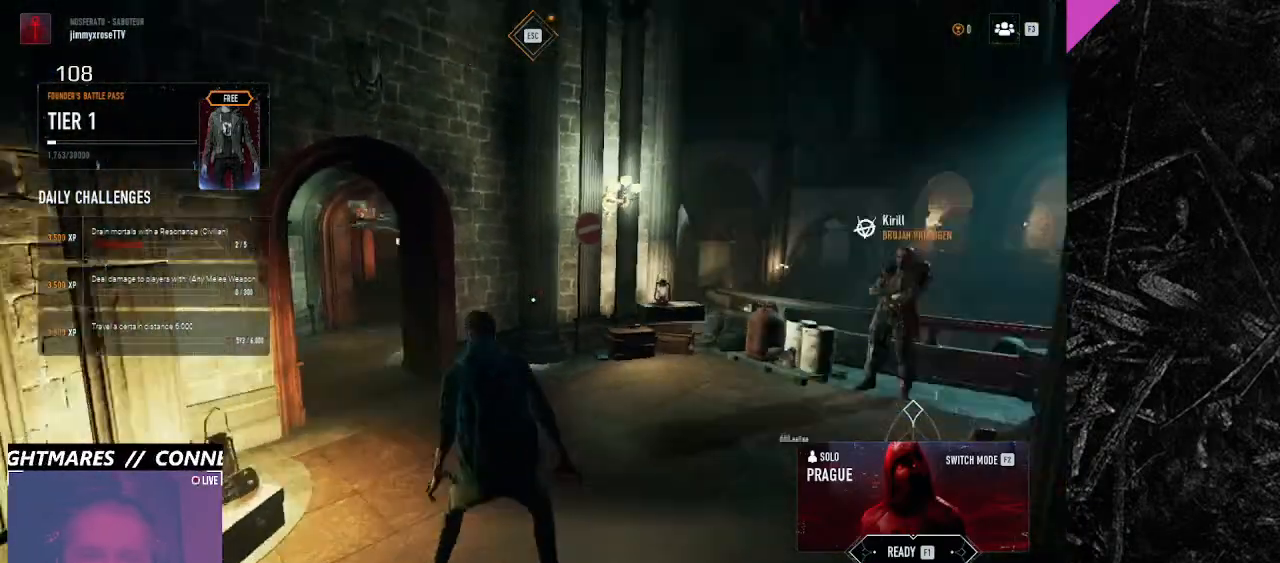
{"keys": ["w"], "mouse": [], "events": [[300, "a", "down"], [400, "w", "down"], [466, "a", "up"]]}
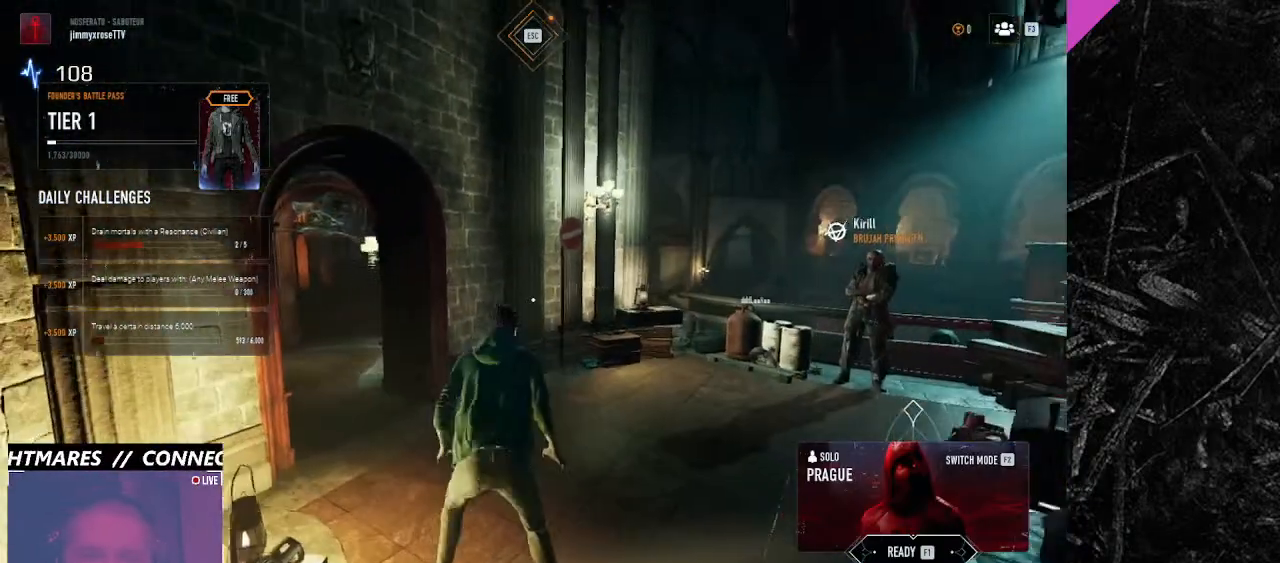
{"keys": [], "mouse": [], "events": [[66, "w", "up"]]}
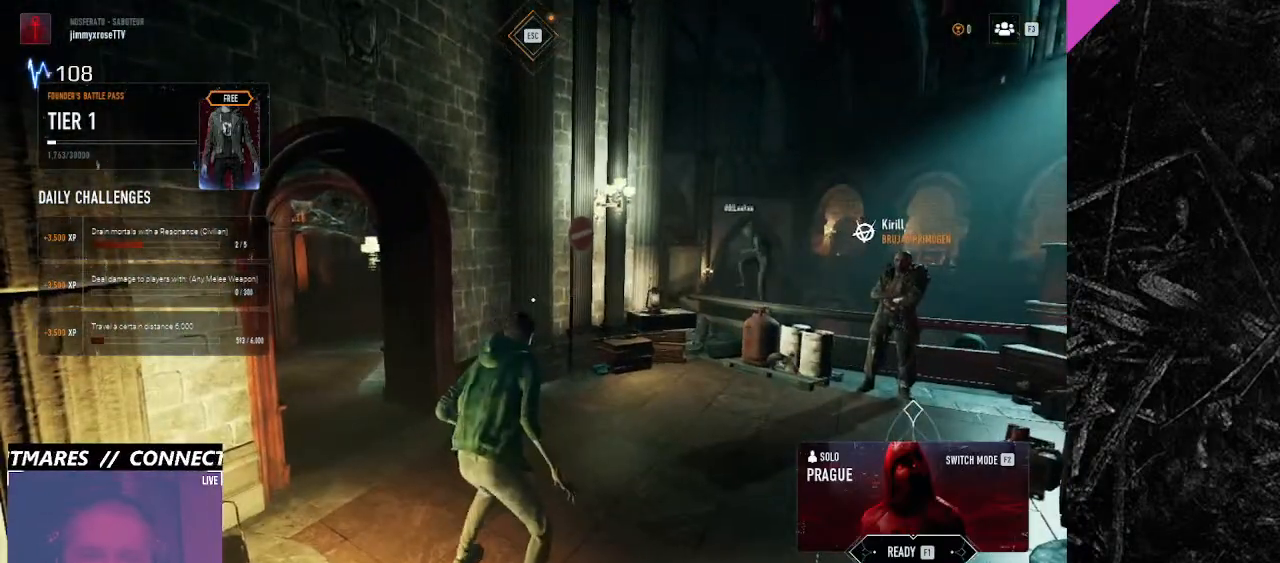
{"keys": [], "mouse": [], "events": []}
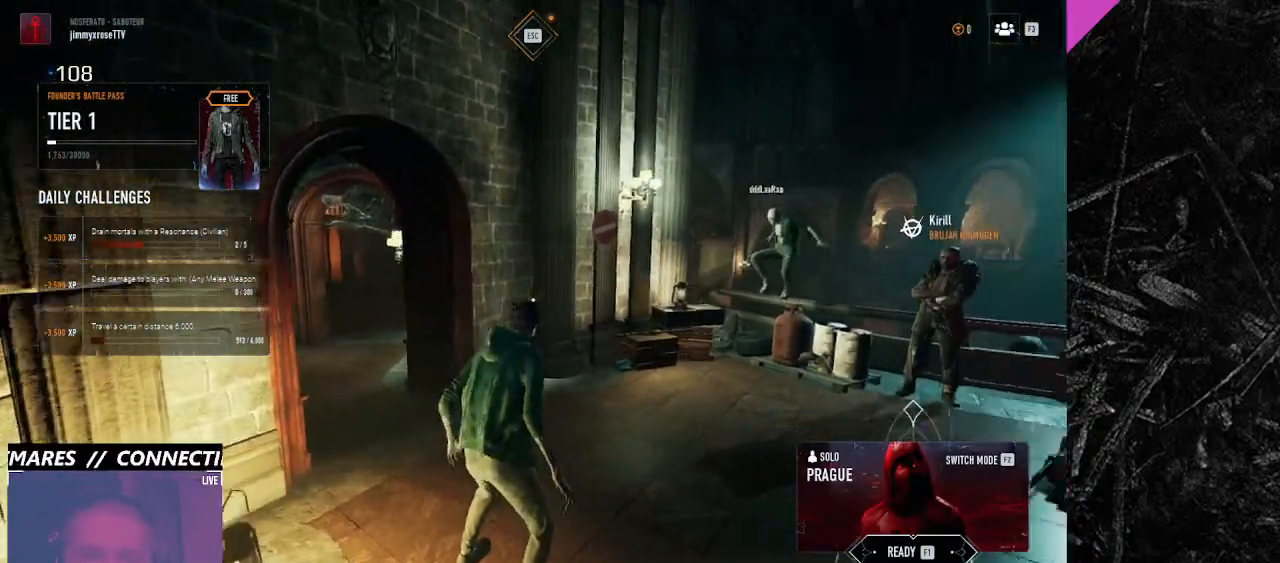
{"keys": [], "mouse": [], "events": []}
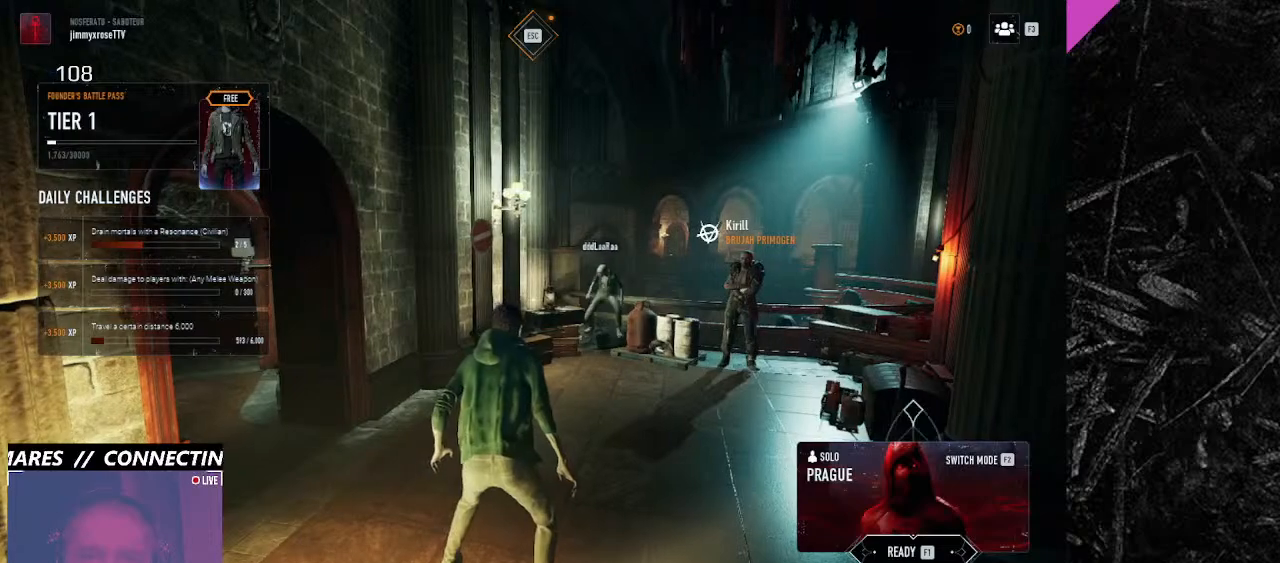
{"keys": ["w"], "mouse": [], "events": [[166, "w", "down"], [266, "d", "down"], [366, "d", "up"]]}
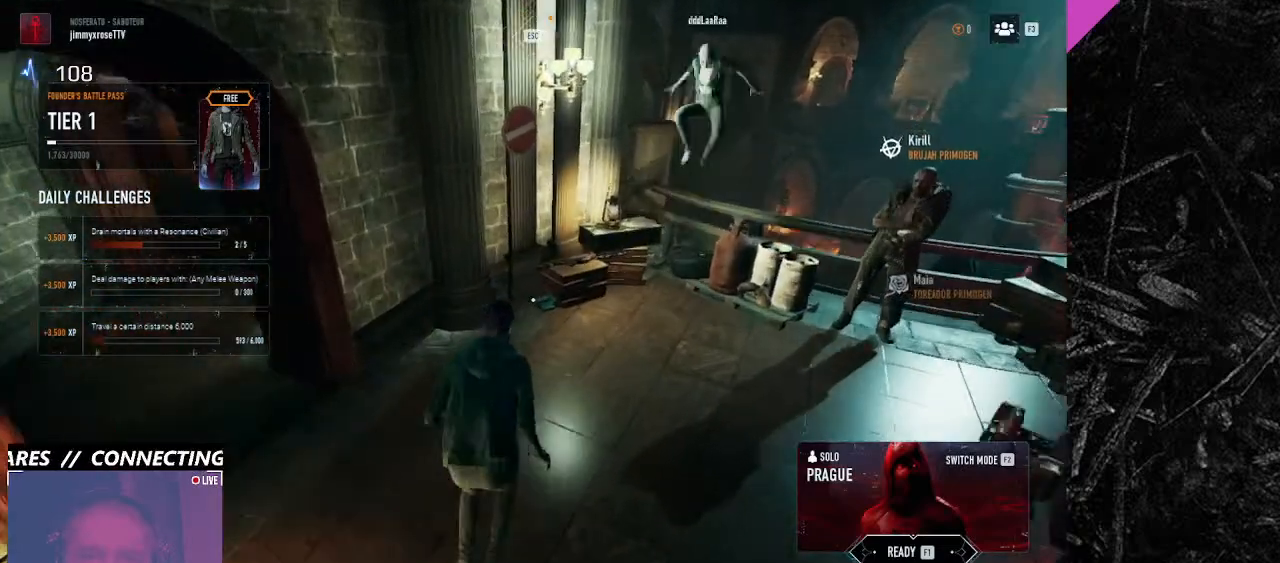
{"keys": [], "mouse": [], "events": [[100, "w", "up"]]}
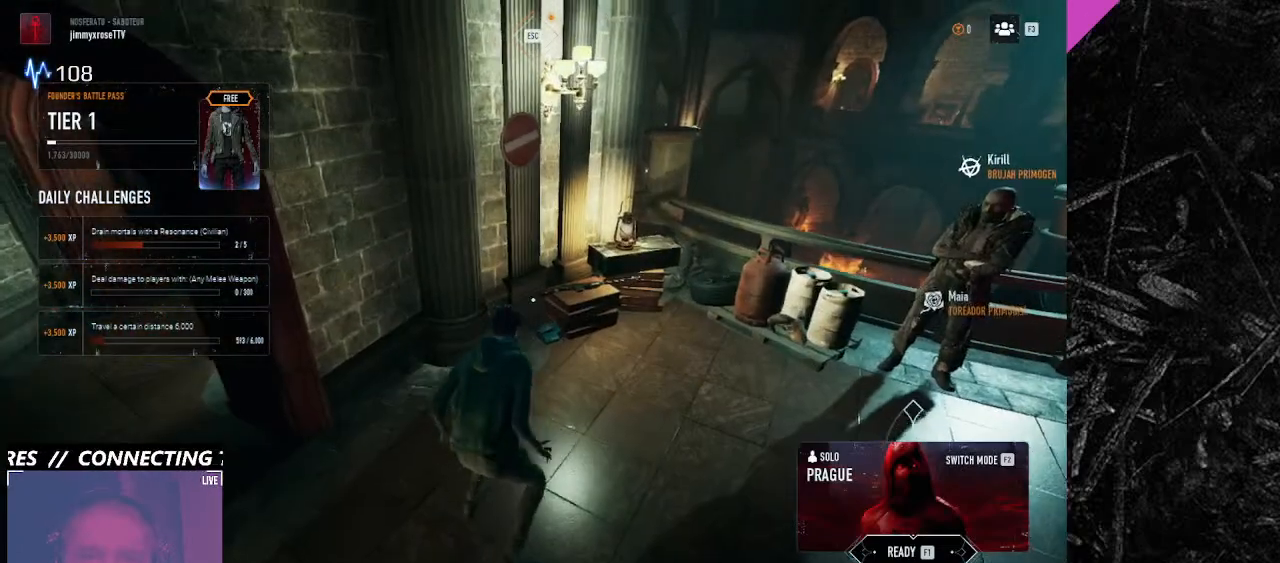
{"keys": [], "mouse": [], "events": []}
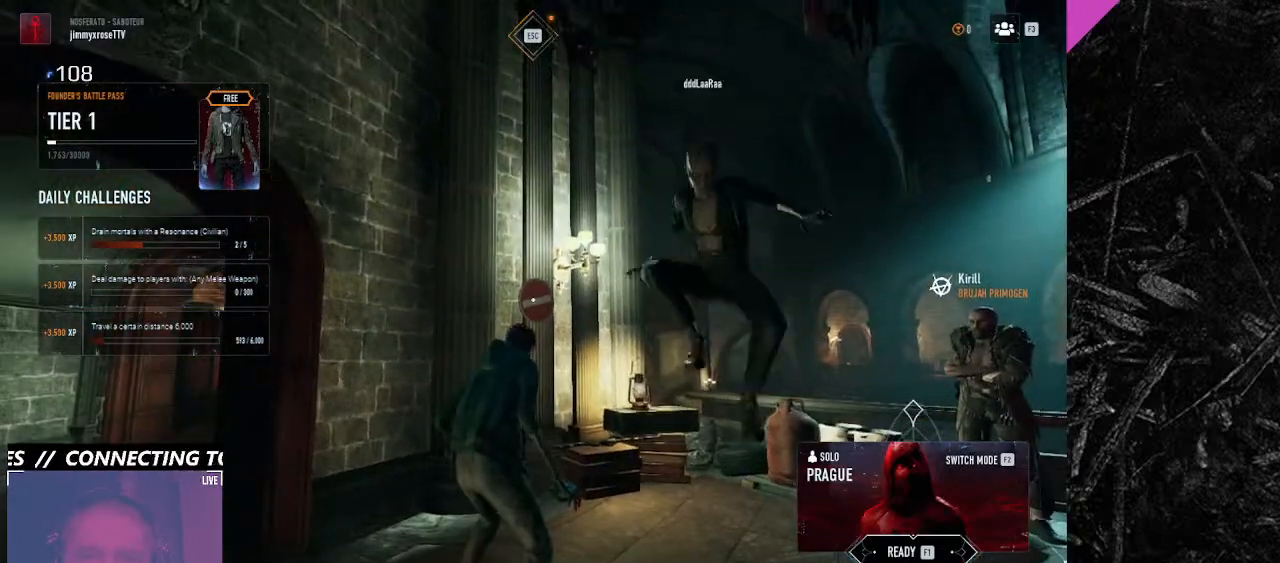
{"keys": [], "mouse": [], "events": []}
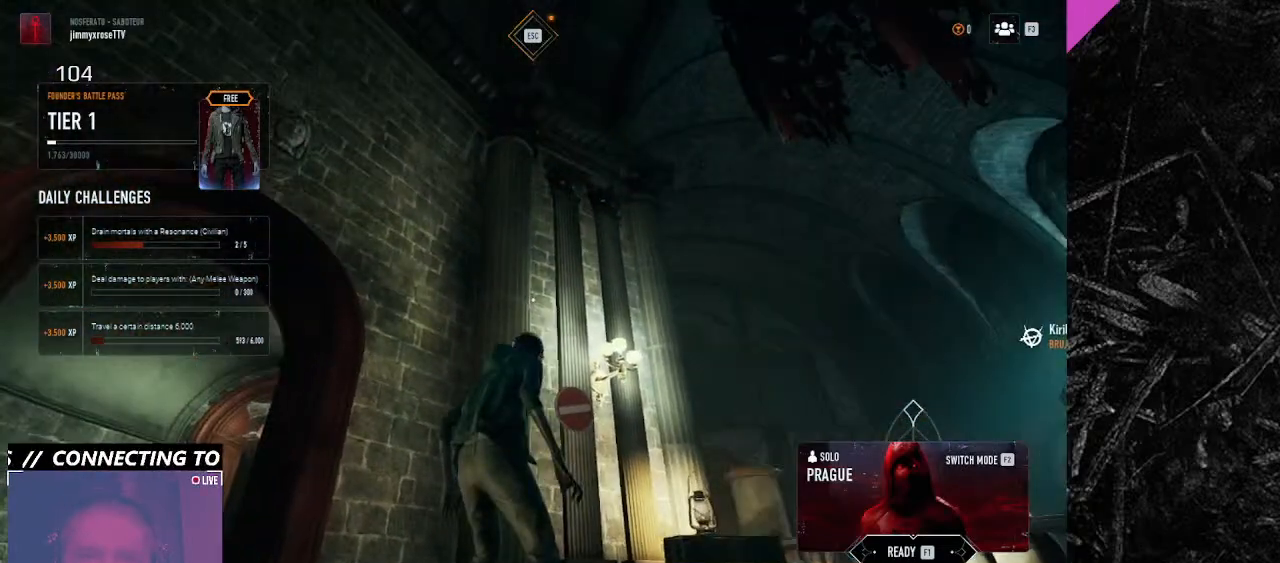
{"keys": ["a"], "mouse": [], "events": [[233, "s", "down"], [333, "s", "up"], [433, "a", "down"]]}
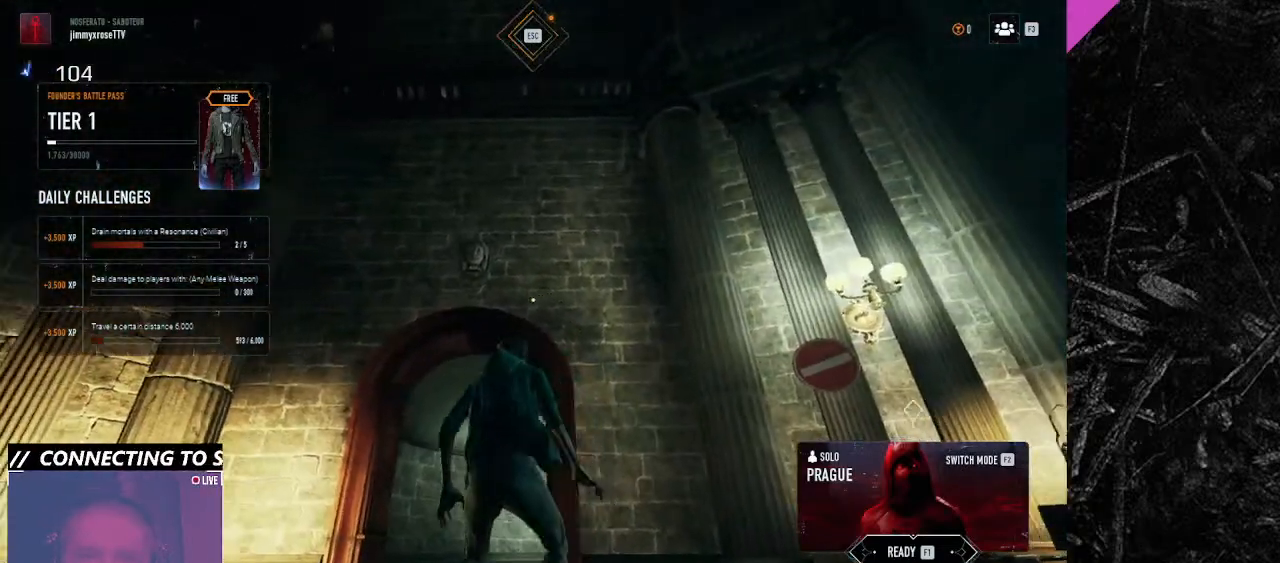
{"keys": [], "mouse": [], "events": [[300, "a", "up"]]}
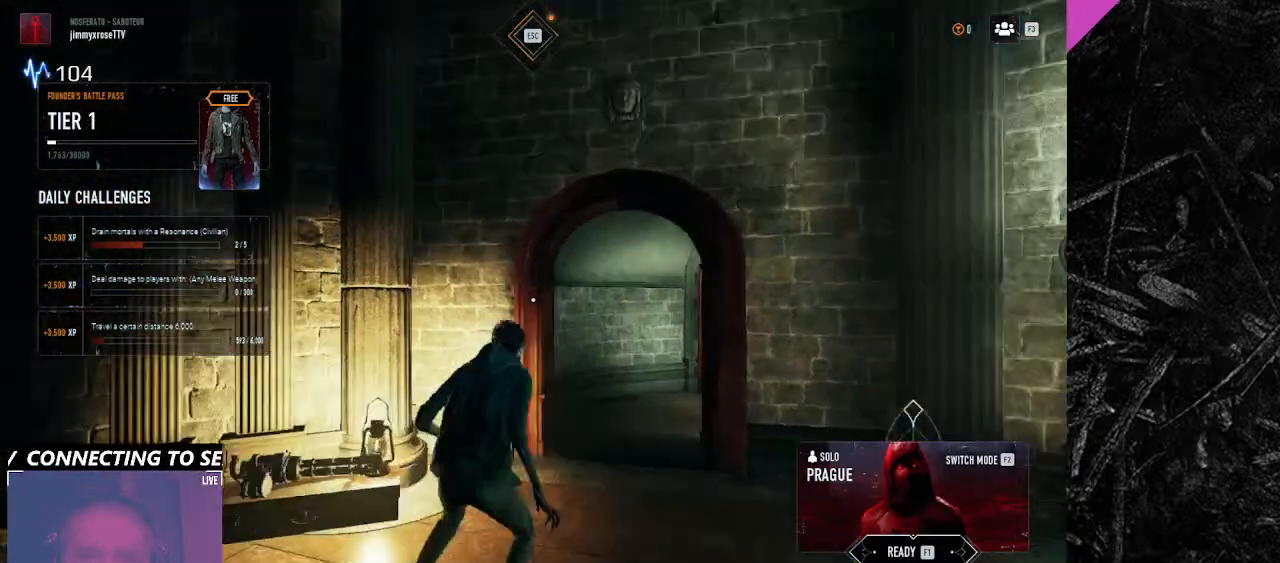
{"keys": ["a"], "mouse": [], "events": [[133, "a", "down"], [266, "s", "down"], [366, "s", "up"]]}
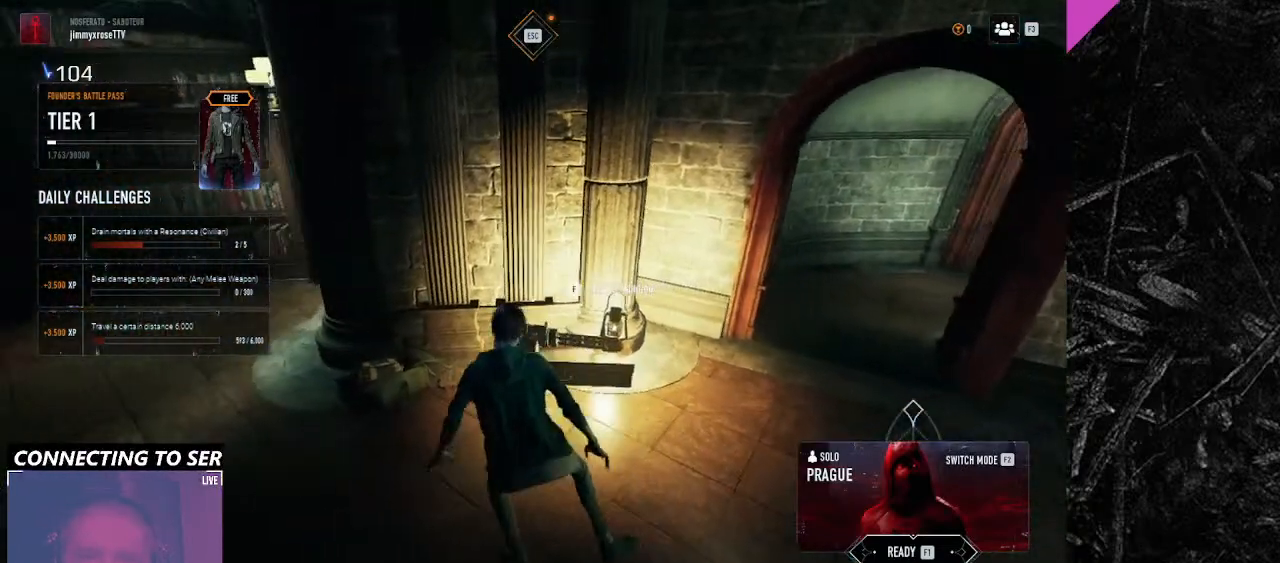
{"keys": [], "mouse": [], "events": [[266, "a", "up"], [366, "d", "down"], [433, "d", "up"]]}
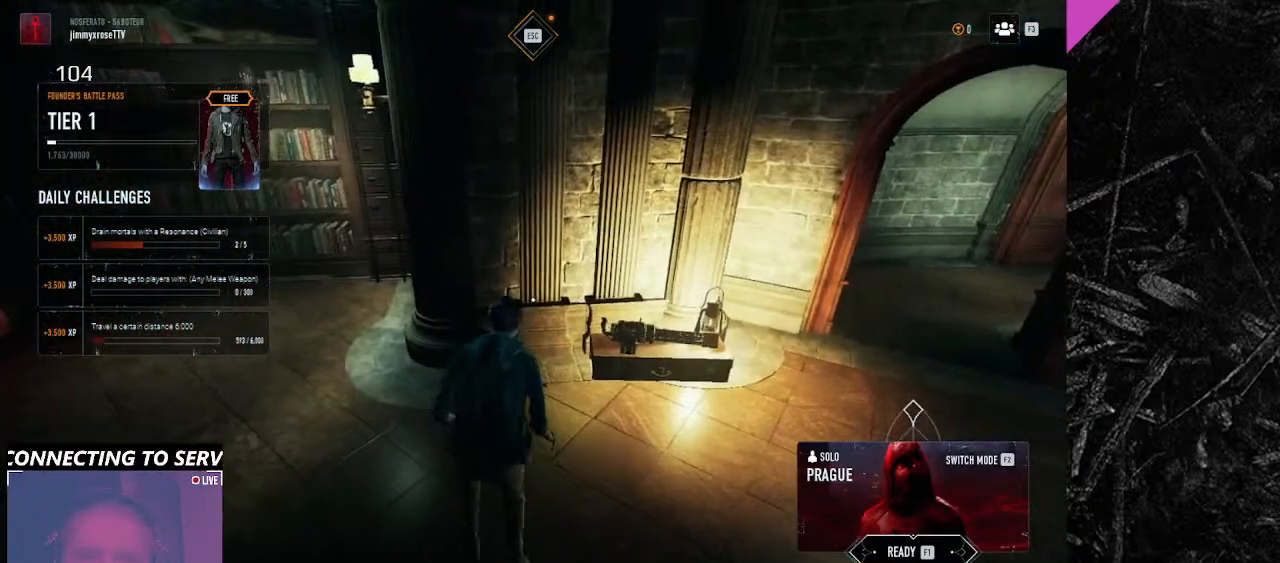
{"keys": [], "mouse": [], "events": [[233, "d", "down"], [233, "w", "down"], [433, "d", "up"], [466, "w", "up"]]}
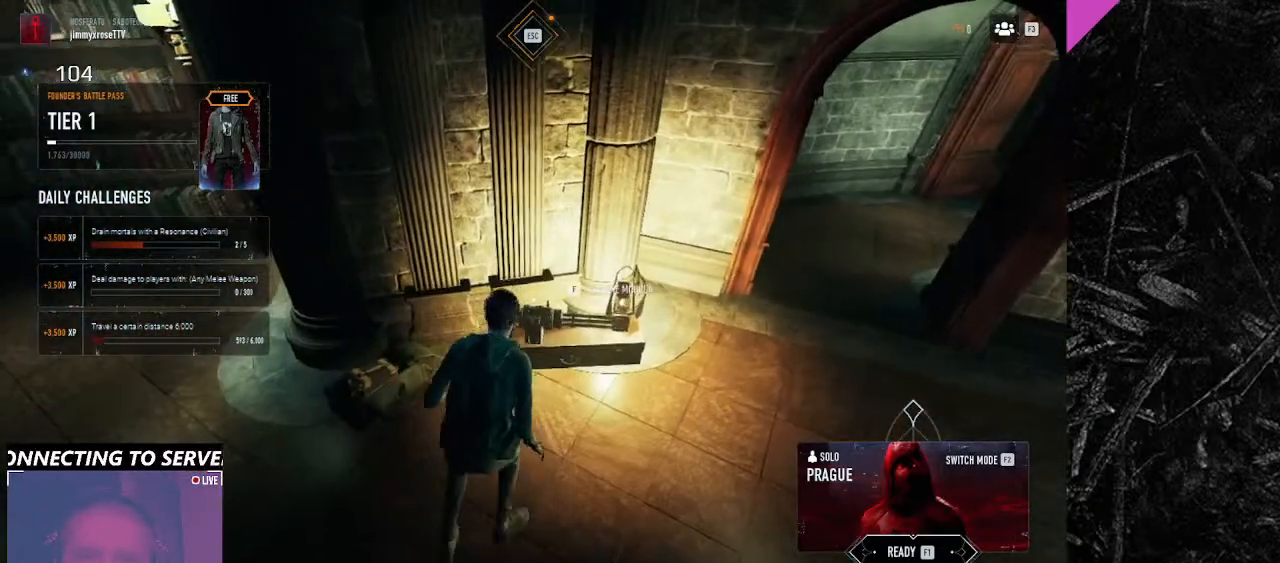
{"keys": [], "mouse": [], "events": [[200, "f", "down"], [366, "f", "up"]]}